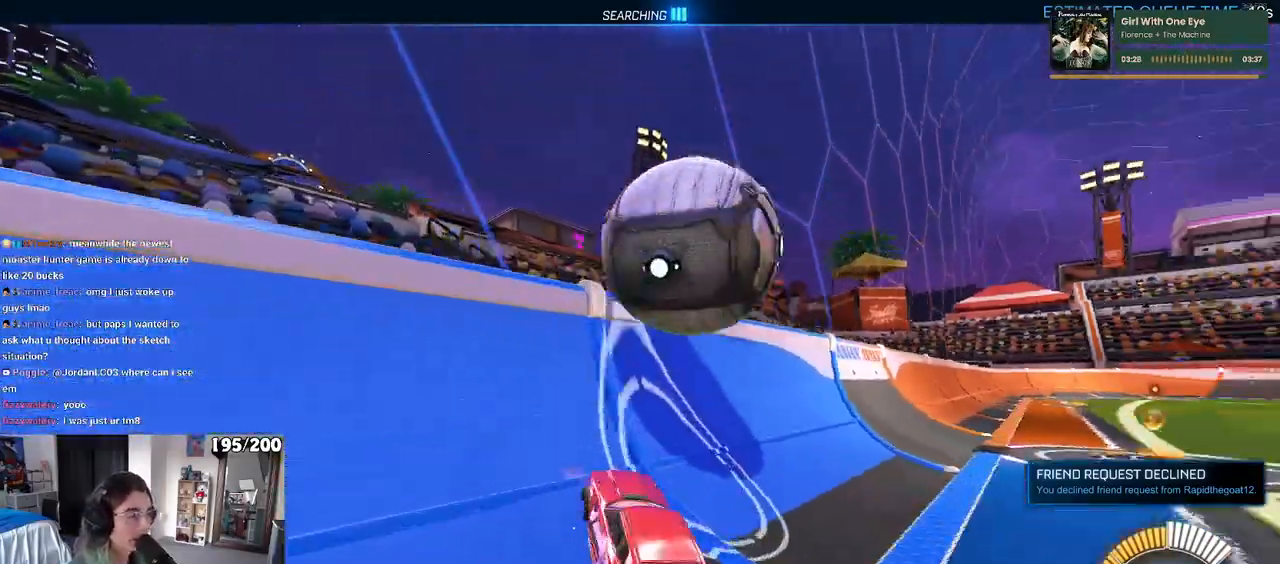
Gameplay with a controller (PlayStation layout); each line is a JSON object with the inputs held at the frame after it. "events" lists button and stick changes between this image and that frame as [ms after this image, input, new state], when the widget could be followed in between. Not read: R2.
{"buttons": ["L1"], "left_stick": "center", "right_stick": "center", "events": [[217, "left_stick", "right"], [250, "CROSS", "down"], [300, "L1", "down"], [450, "CROSS", "up"], [467, "left_stick", "center"]]}
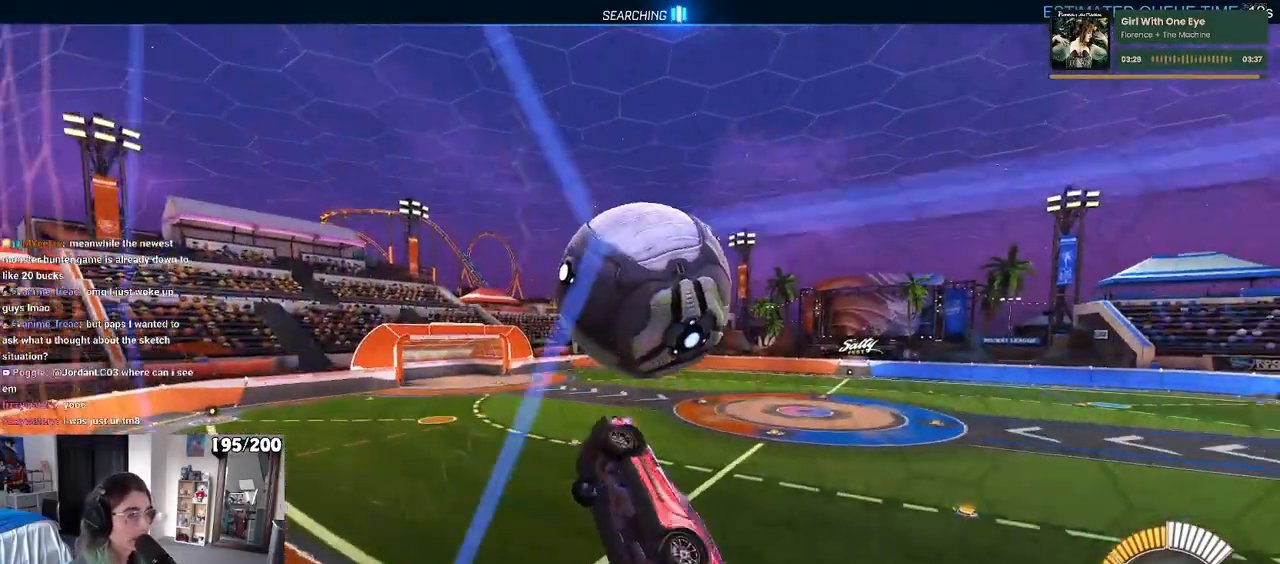
{"buttons": ["L1", "R1"], "left_stick": "down-left", "right_stick": "center", "events": [[67, "left_stick", "left"], [183, "left_stick", "down"], [250, "R1", "down"], [283, "left_stick", "right"], [367, "left_stick", "center"], [450, "left_stick", "down-left"]]}
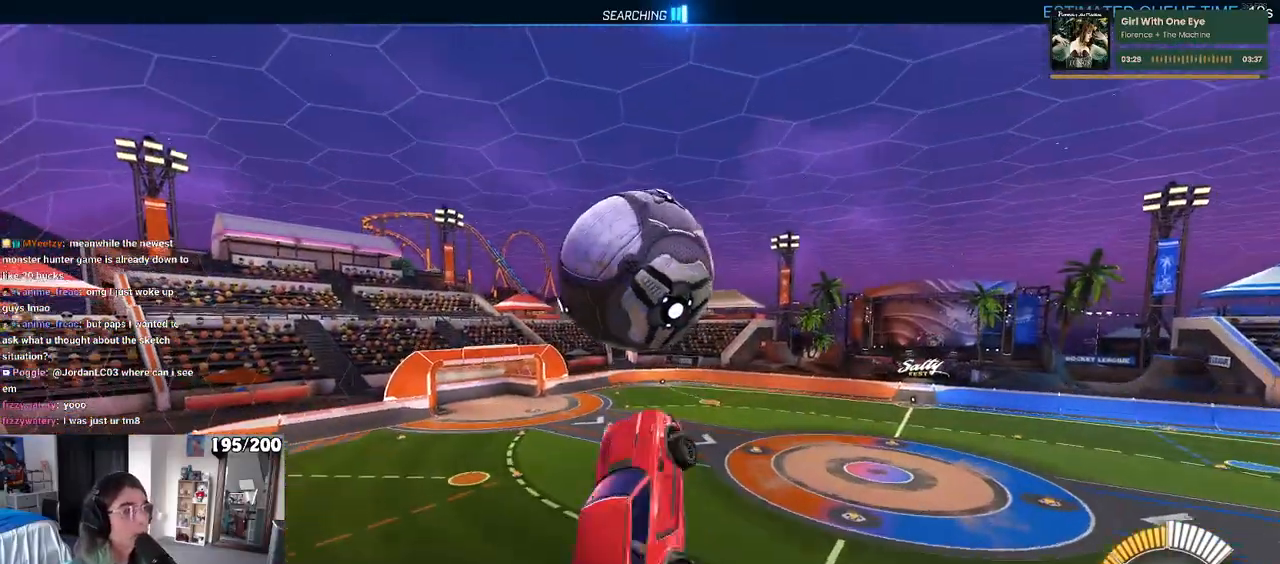
{"buttons": ["R1"], "left_stick": "left", "right_stick": "center", "events": [[200, "L1", "up"], [233, "R1", "up"], [417, "R1", "down"], [500, "left_stick", "left"]]}
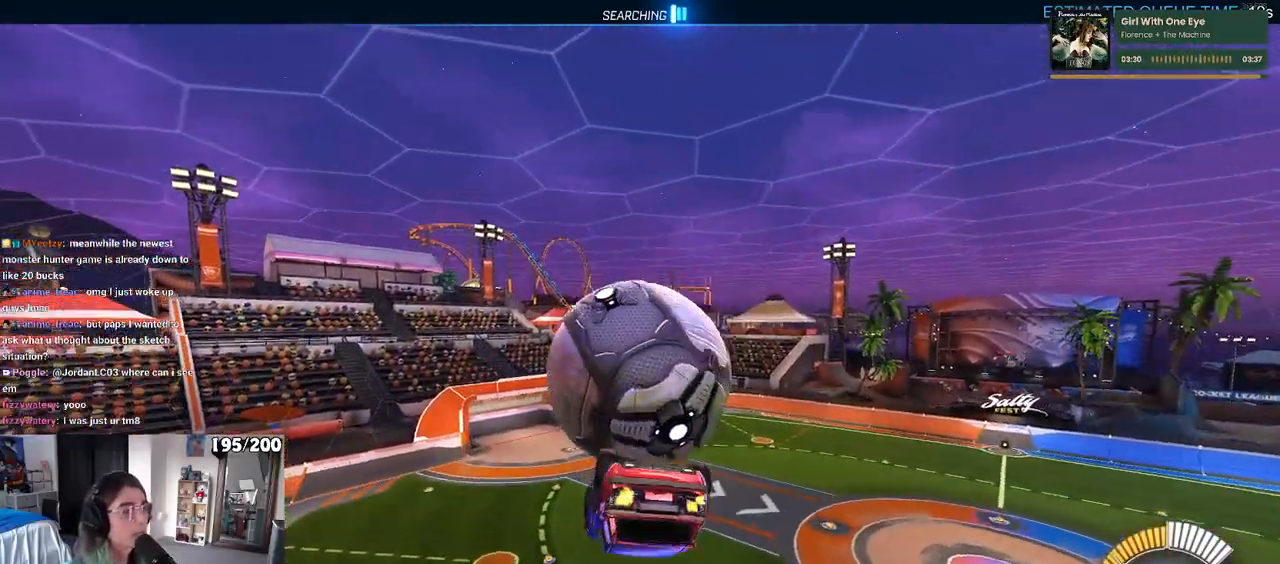
{"buttons": ["L1"], "left_stick": "left", "right_stick": "center", "events": [[117, "L1", "down"], [183, "R1", "up"]]}
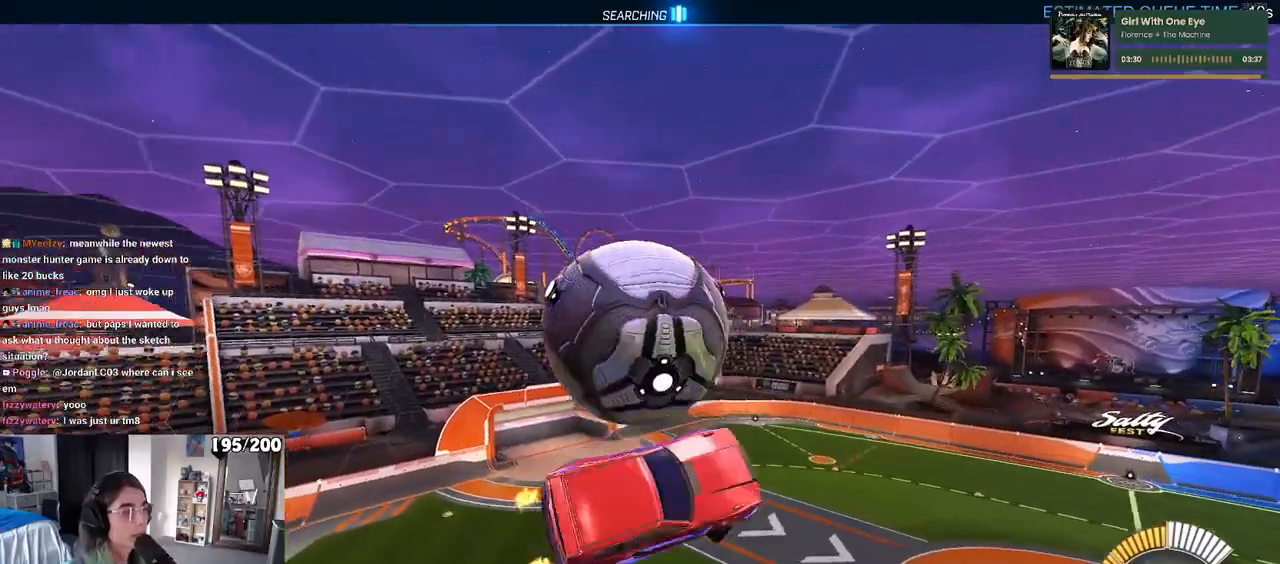
{"buttons": ["L1", "R1"], "left_stick": "left", "right_stick": "center", "events": [[233, "left_stick", "down-right"], [433, "R1", "down"], [433, "left_stick", "left"]]}
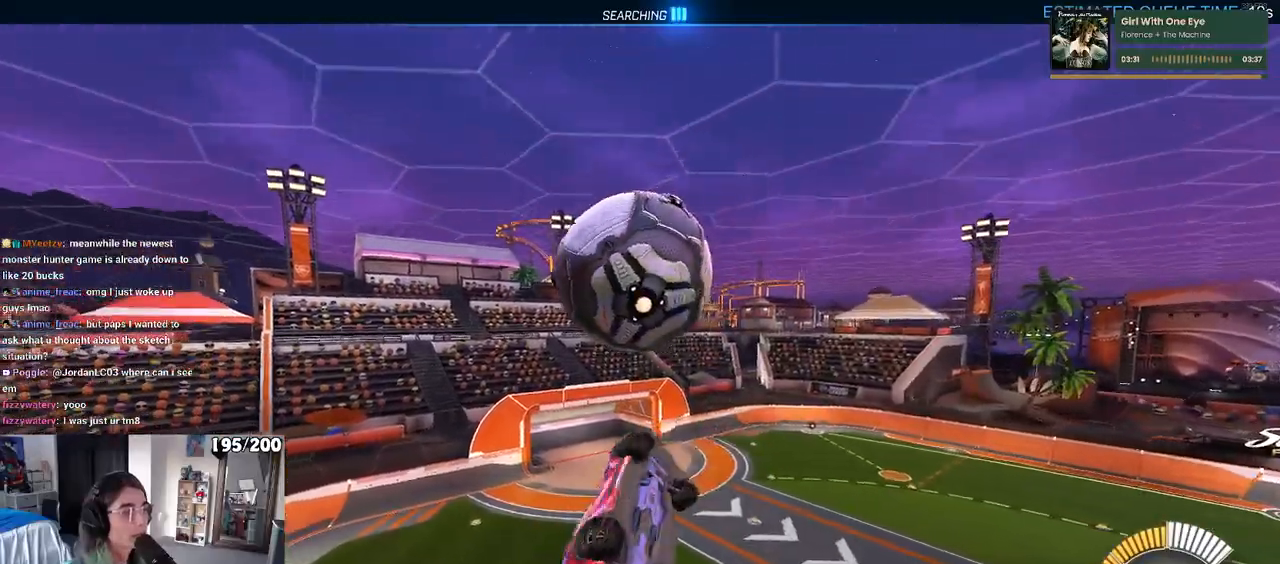
{"buttons": [], "left_stick": "down-right", "right_stick": "center", "events": [[17, "L1", "up"], [83, "R1", "up"], [100, "left_stick", "center"], [150, "left_stick", "up"], [200, "CROSS", "down"], [300, "left_stick", "down"], [333, "CROSS", "up"], [483, "left_stick", "down-right"]]}
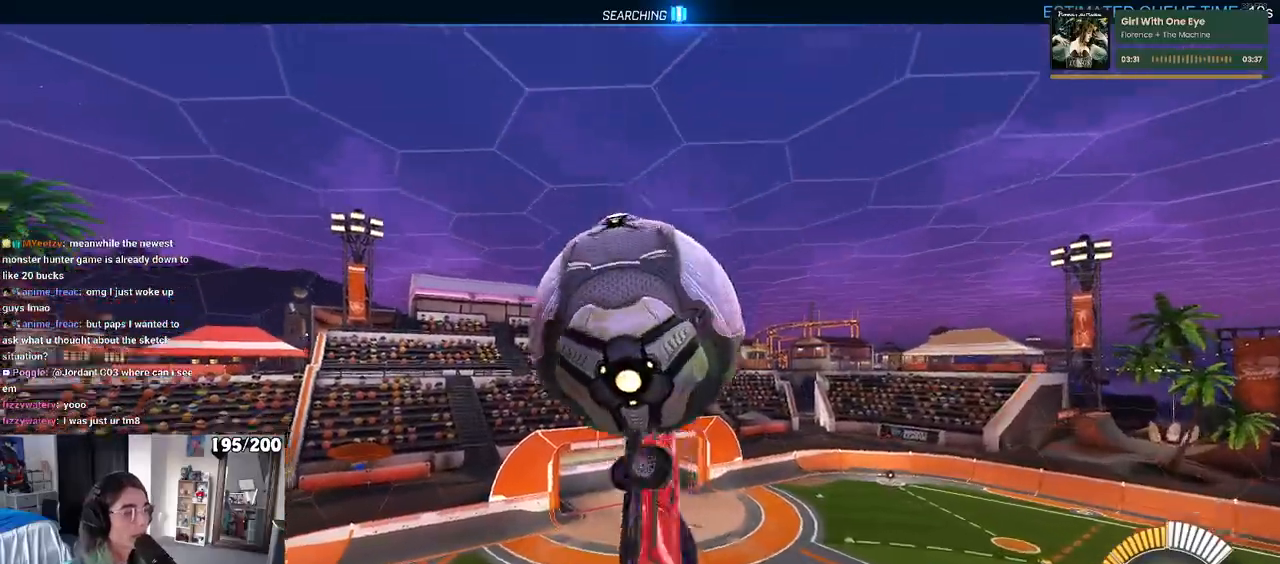
{"buttons": ["L1"], "left_stick": "down-right", "right_stick": "center", "events": [[83, "R1", "down"], [117, "L1", "down"], [183, "R1", "up"]]}
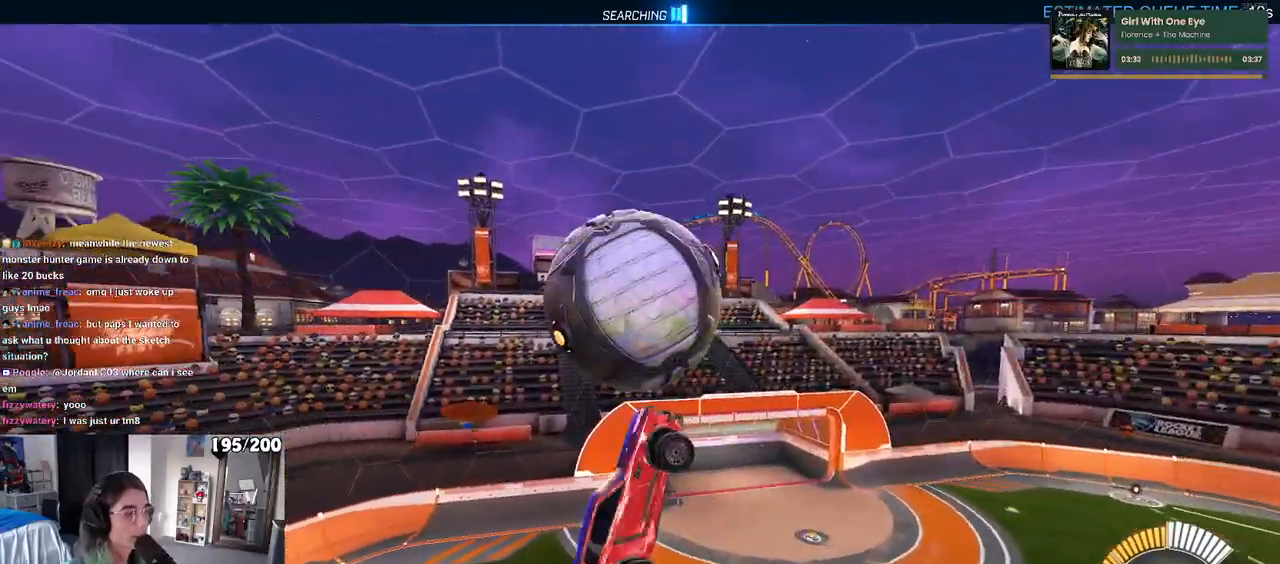
{"buttons": ["L1"], "left_stick": "down-right", "right_stick": "center", "events": []}
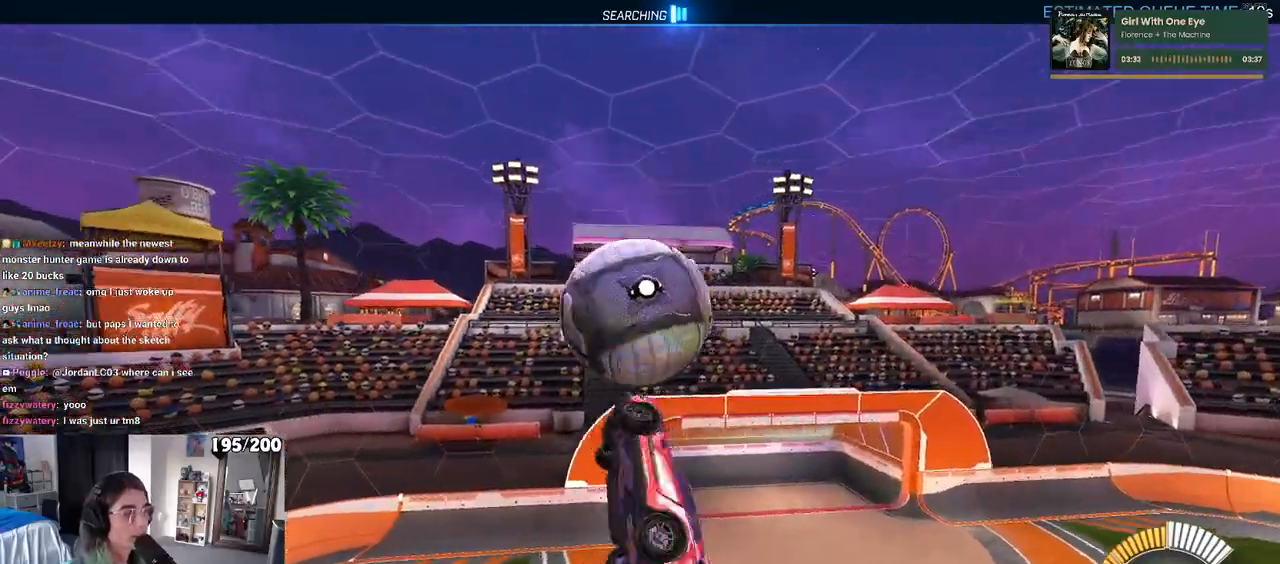
{"buttons": ["L1", "R1"], "left_stick": "down-left", "right_stick": "center", "events": [[67, "left_stick", "up-right"], [167, "R1", "down"], [167, "left_stick", "up-left"], [250, "left_stick", "left"], [367, "left_stick", "down-left"]]}
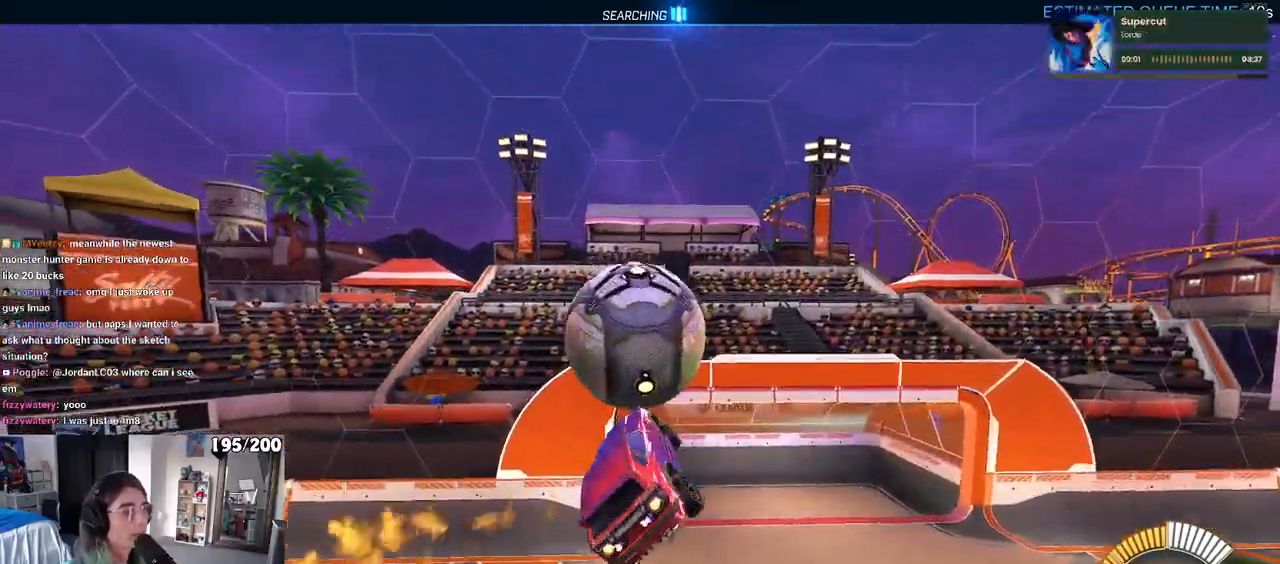
{"buttons": ["R1"], "left_stick": "up", "right_stick": "center", "events": [[50, "R1", "up"], [167, "R1", "down"], [250, "L1", "up"], [267, "left_stick", "left"], [450, "left_stick", "up"]]}
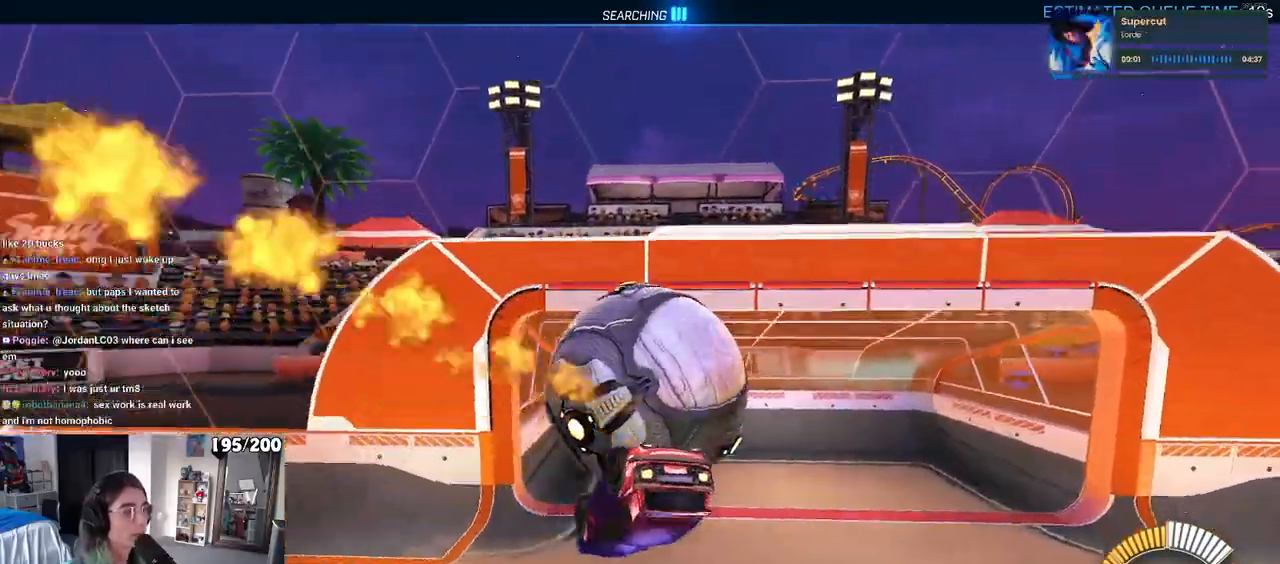
{"buttons": [], "left_stick": "center", "right_stick": "center", "events": [[50, "CROSS", "down"], [83, "left_stick", "up-right"], [117, "R1", "up"], [150, "CROSS", "up"], [417, "left_stick", "center"]]}
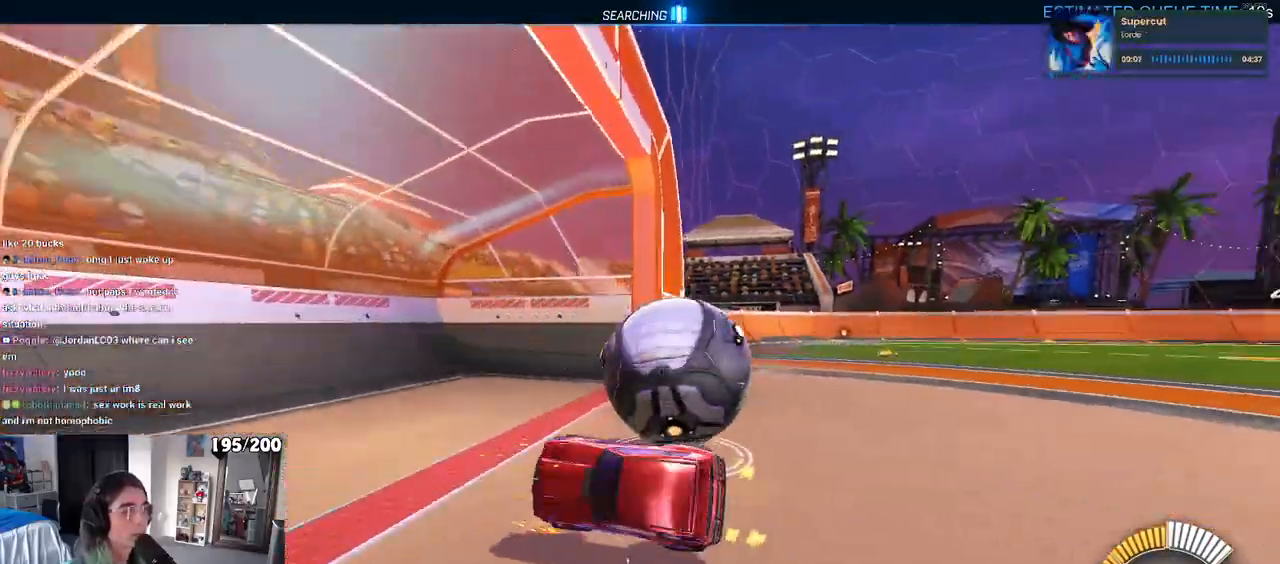
{"buttons": [], "left_stick": "center", "right_stick": "center", "events": []}
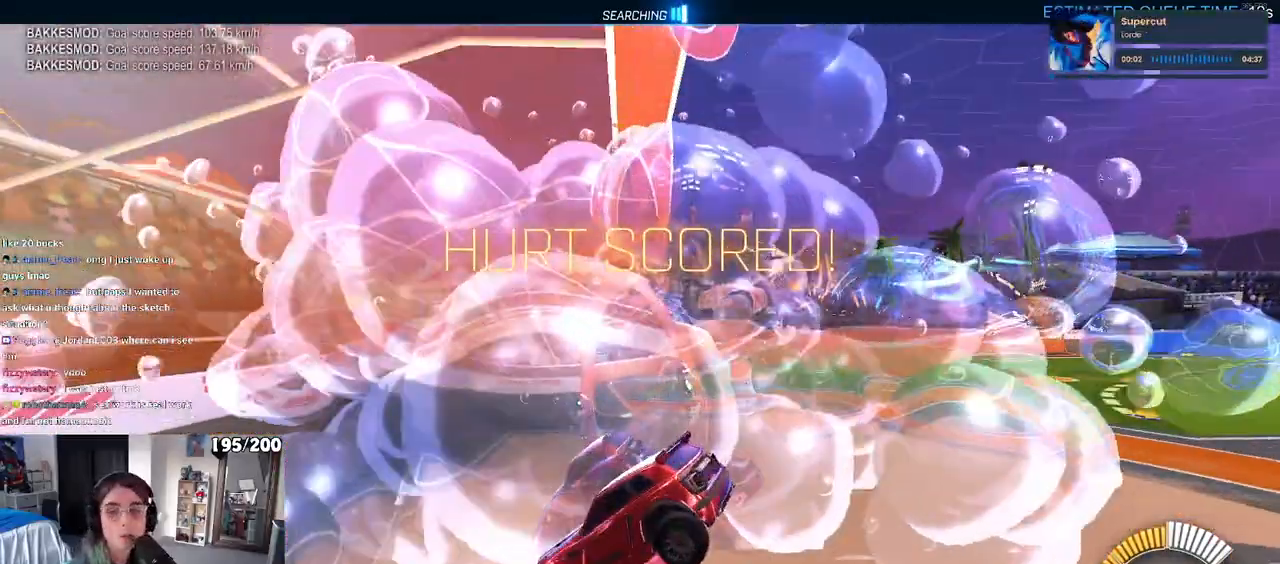
{"buttons": [], "left_stick": "center", "right_stick": "center", "events": []}
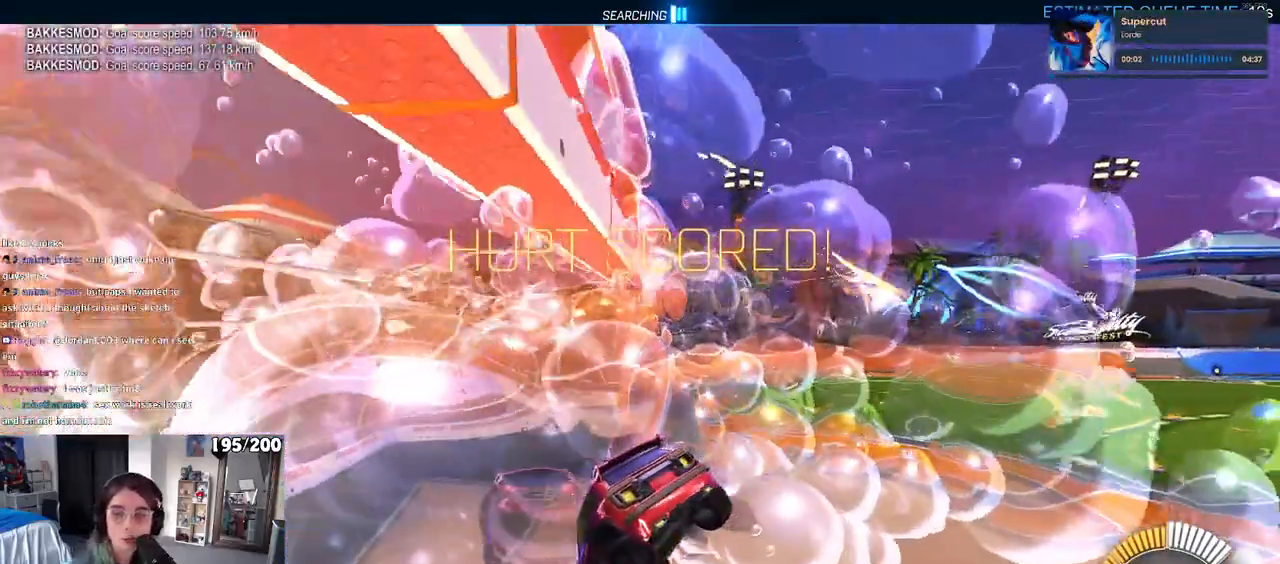
{"buttons": [], "left_stick": "center", "right_stick": "center", "events": [[250, "R3", "down"], [350, "R3", "up"]]}
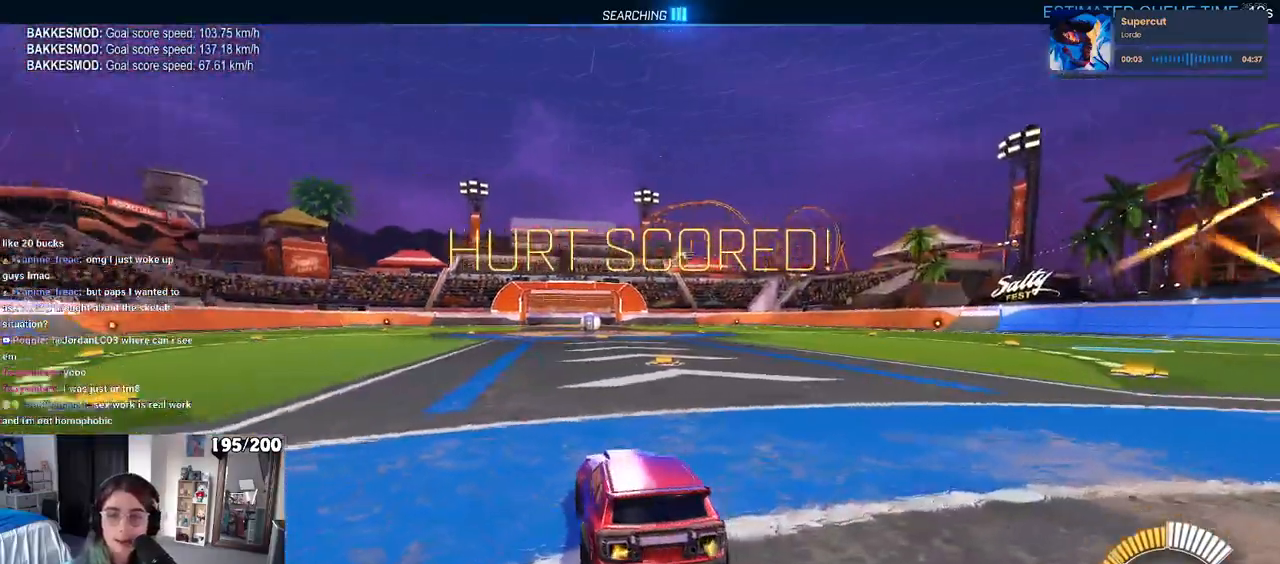
{"buttons": [], "left_stick": "left", "right_stick": "center", "events": [[50, "R1", "down"], [200, "TRIANGLE", "down"], [350, "TRIANGLE", "up"], [367, "left_stick", "left"], [417, "R1", "up"]]}
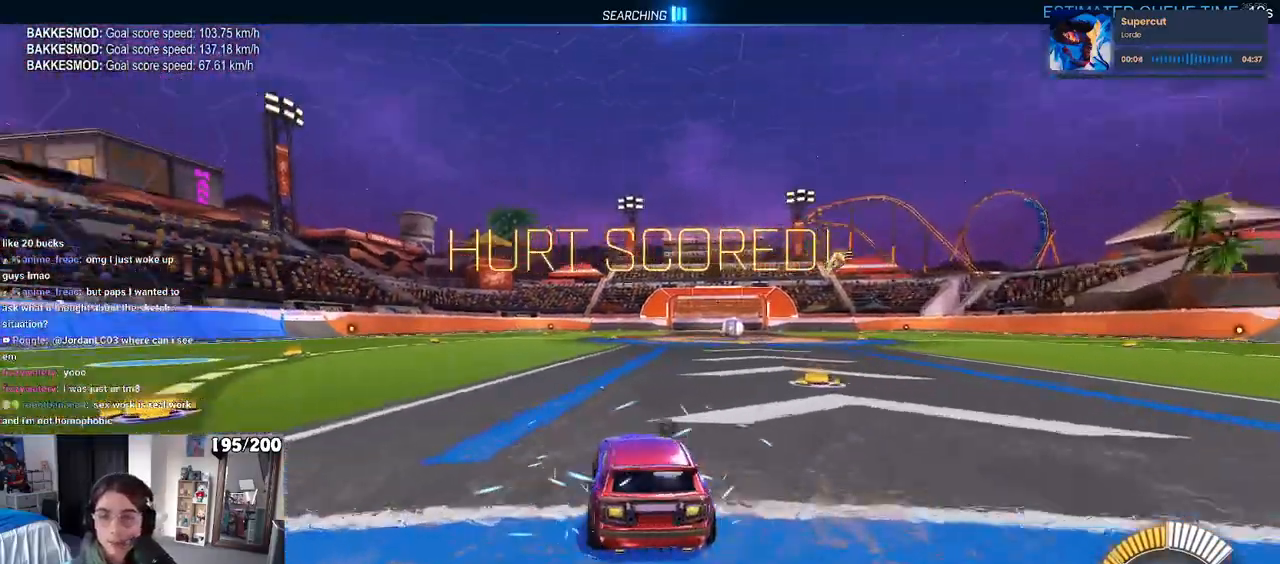
{"buttons": [], "left_stick": "center", "right_stick": "center", "events": [[67, "left_stick", "center"], [300, "DPAD_UP", "down"], [333, "DPAD_UP", "up"]]}
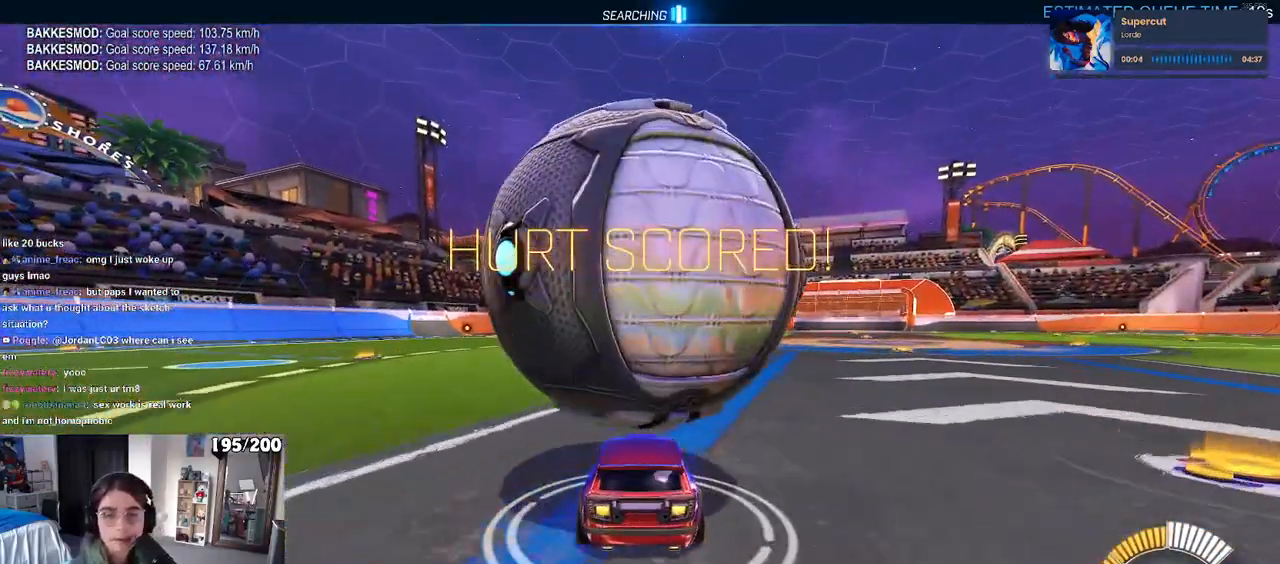
{"buttons": [], "left_stick": "left", "right_stick": "center", "events": [[33, "left_stick", "right"], [183, "left_stick", "center"], [367, "left_stick", "left"]]}
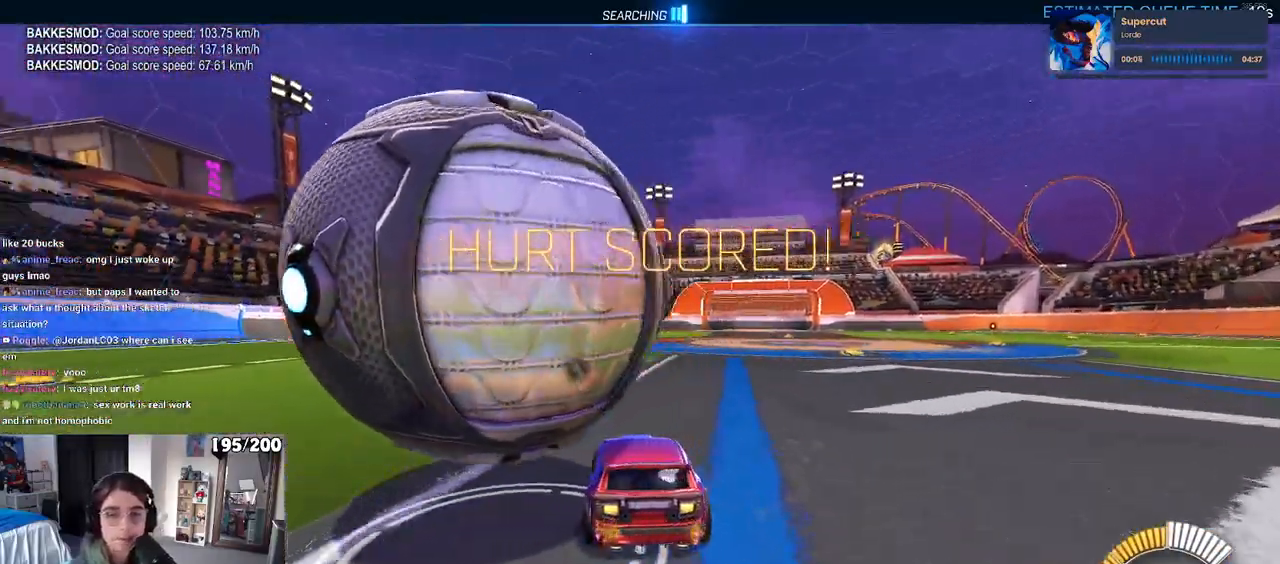
{"buttons": [], "left_stick": "down-left", "right_stick": "center", "events": [[400, "left_stick", "down-left"]]}
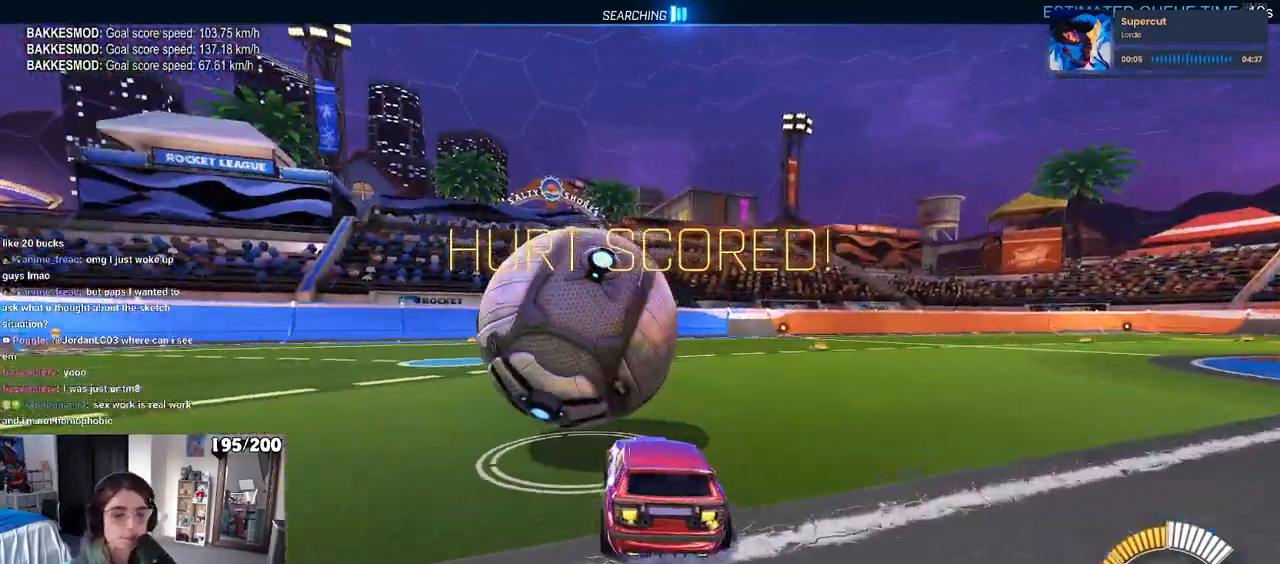
{"buttons": ["TRIANGLE", "R1"], "left_stick": "center", "right_stick": "center", "events": [[33, "left_stick", "center"], [150, "R1", "down"], [217, "left_stick", "right"], [333, "left_stick", "center"], [417, "TRIANGLE", "down"]]}
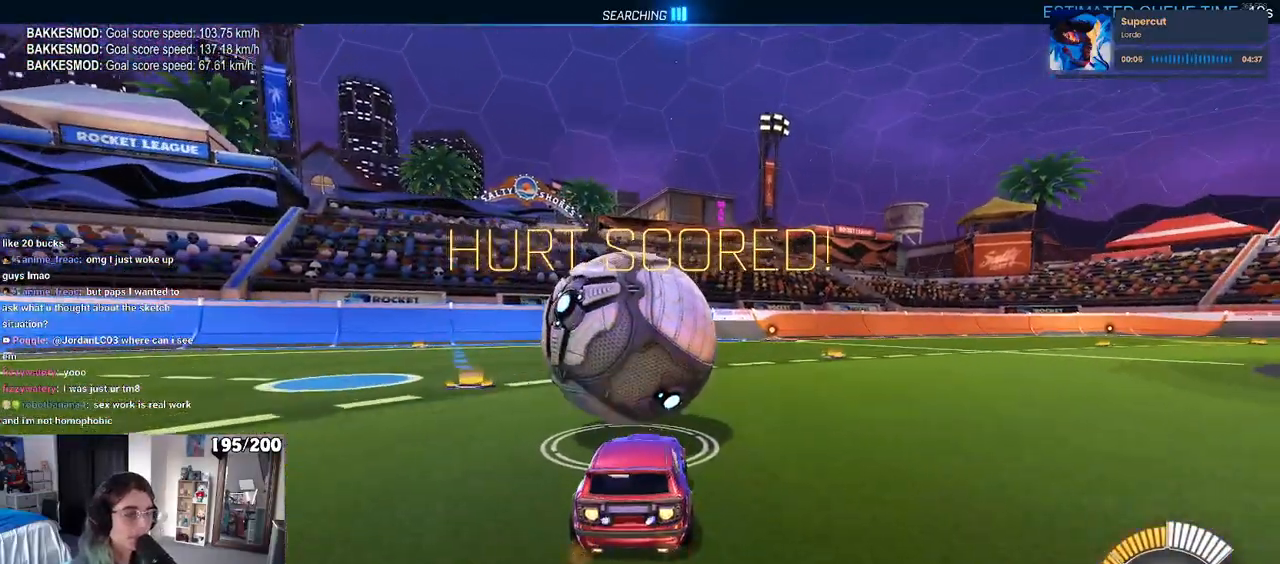
{"buttons": ["R1"], "left_stick": "center", "right_stick": "center", "events": [[17, "TRIANGLE", "up"], [250, "left_stick", "left"], [350, "left_stick", "center"]]}
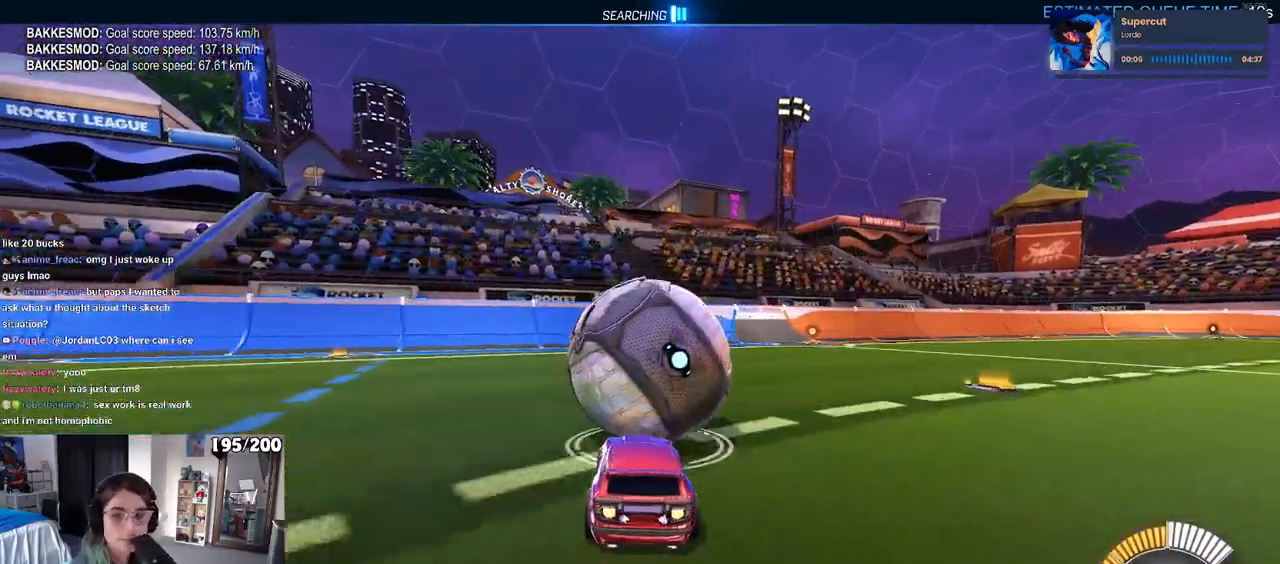
{"buttons": [], "left_stick": "center", "right_stick": "center", "events": [[17, "R1", "up"], [117, "L2", "down"], [317, "L2", "up"]]}
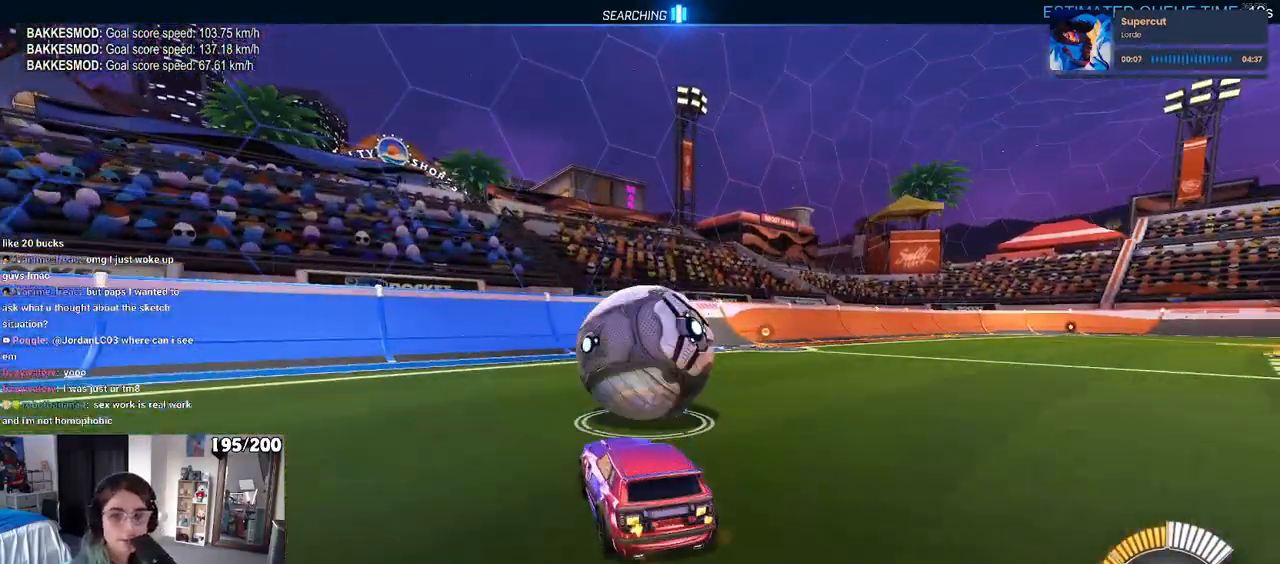
{"buttons": ["R1"], "left_stick": "left", "right_stick": "center", "events": [[117, "left_stick", "right"], [267, "left_stick", "center"], [283, "R1", "down"], [500, "left_stick", "left"]]}
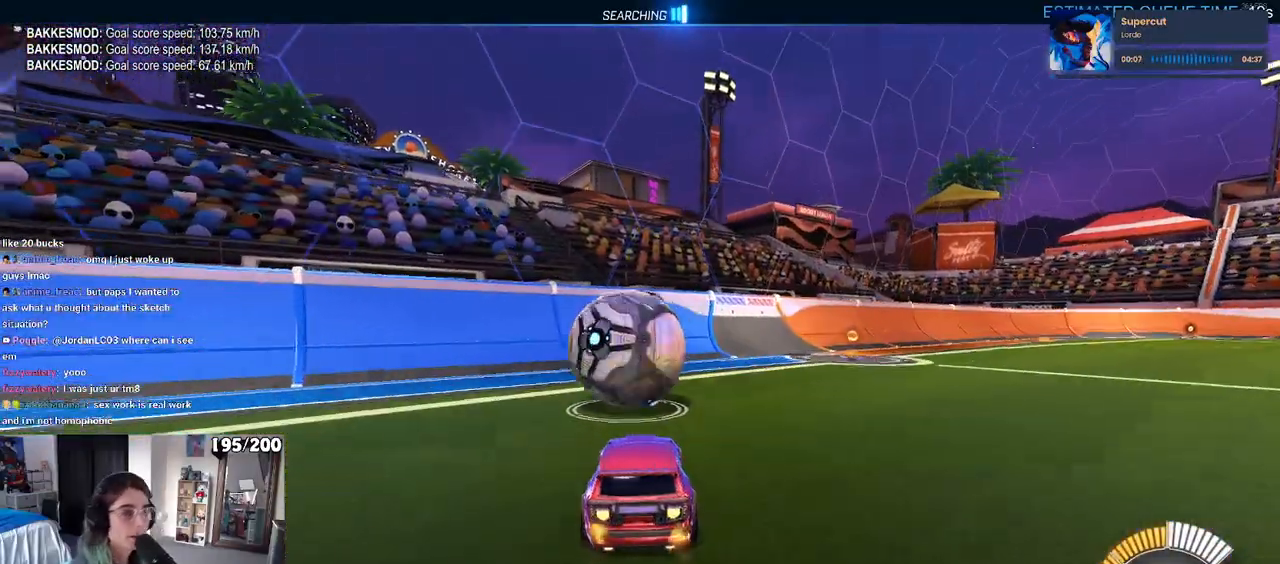
{"buttons": [], "left_stick": "left", "right_stick": "center", "events": [[67, "R1", "up"], [133, "left_stick", "center"], [500, "left_stick", "left"]]}
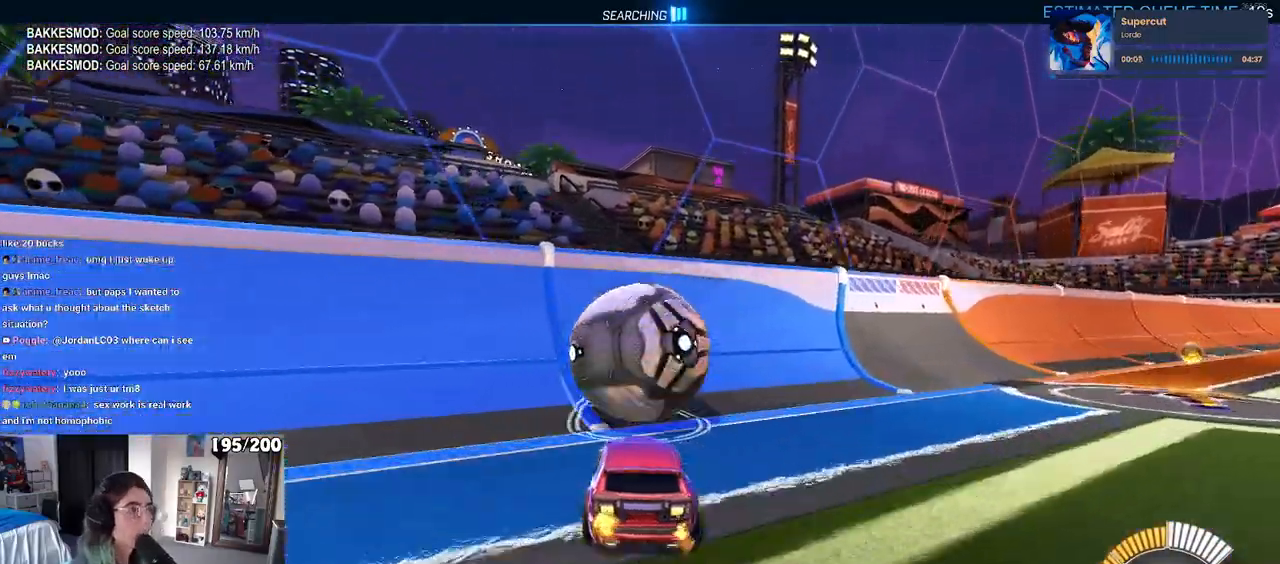
{"buttons": [], "left_stick": "right", "right_stick": "center", "events": [[100, "left_stick", "center"], [317, "left_stick", "right"]]}
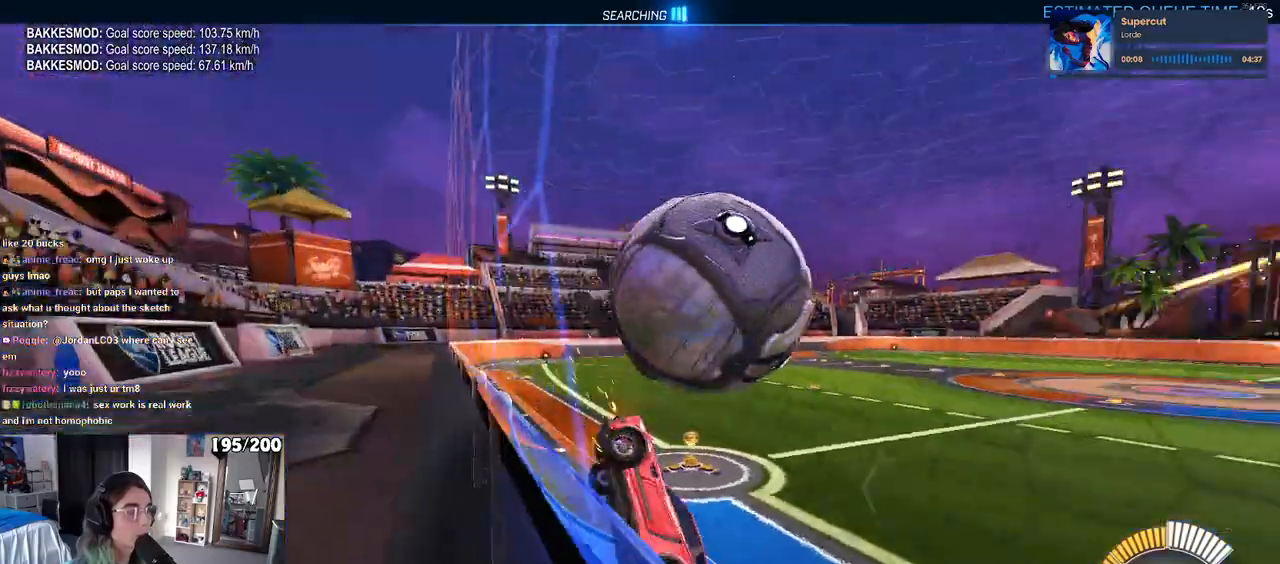
{"buttons": ["L1", "R1"], "left_stick": "right", "right_stick": "center", "events": [[17, "left_stick", "center"], [250, "CROSS", "down"], [333, "left_stick", "down"], [350, "R1", "down"], [383, "L1", "down"], [433, "left_stick", "right"], [483, "CROSS", "up"]]}
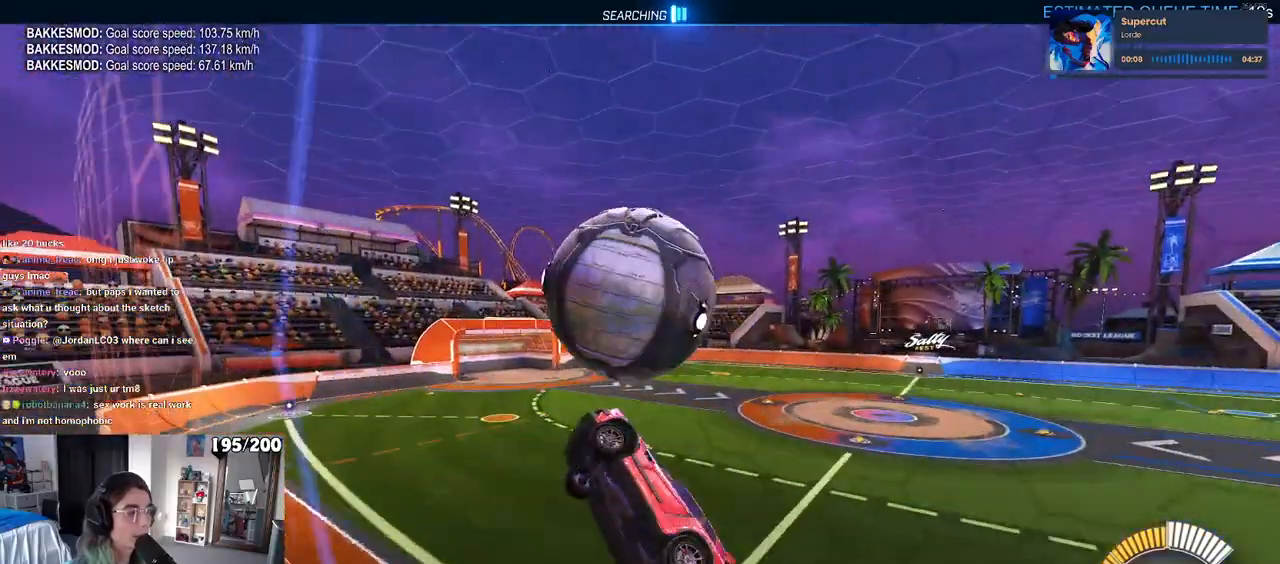
{"buttons": ["L1"], "left_stick": "down-left", "right_stick": "center", "events": [[50, "left_stick", "up-right"], [67, "R1", "up"], [267, "left_stick", "up-left"], [383, "left_stick", "down-left"]]}
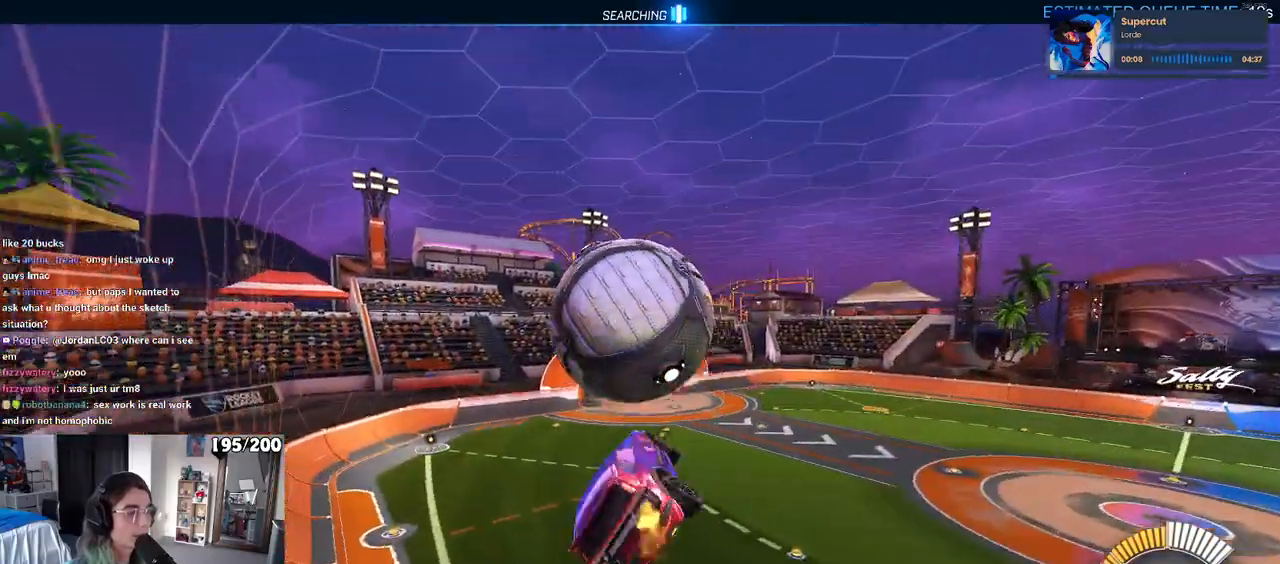
{"buttons": [], "left_stick": "up", "right_stick": "center", "events": [[100, "left_stick", "center"], [117, "R1", "down"], [133, "L1", "up"], [217, "R1", "up"], [500, "left_stick", "up"]]}
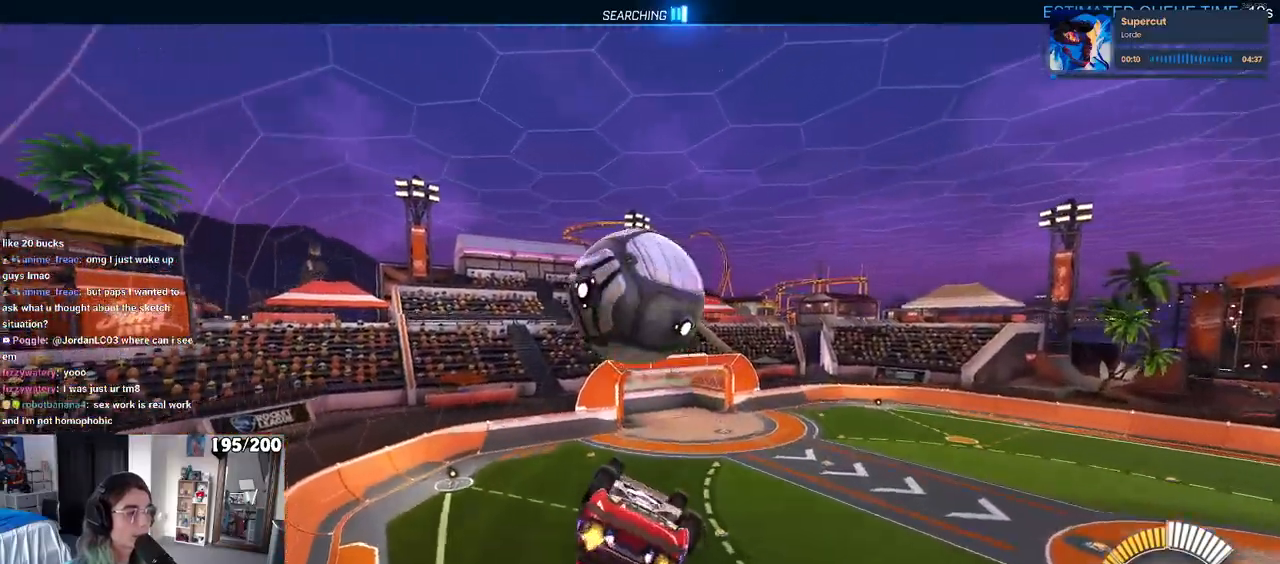
{"buttons": ["R1"], "left_stick": "down", "right_stick": "center", "events": [[67, "CROSS", "down"], [150, "CROSS", "up"], [150, "left_stick", "down"], [250, "R1", "down"]]}
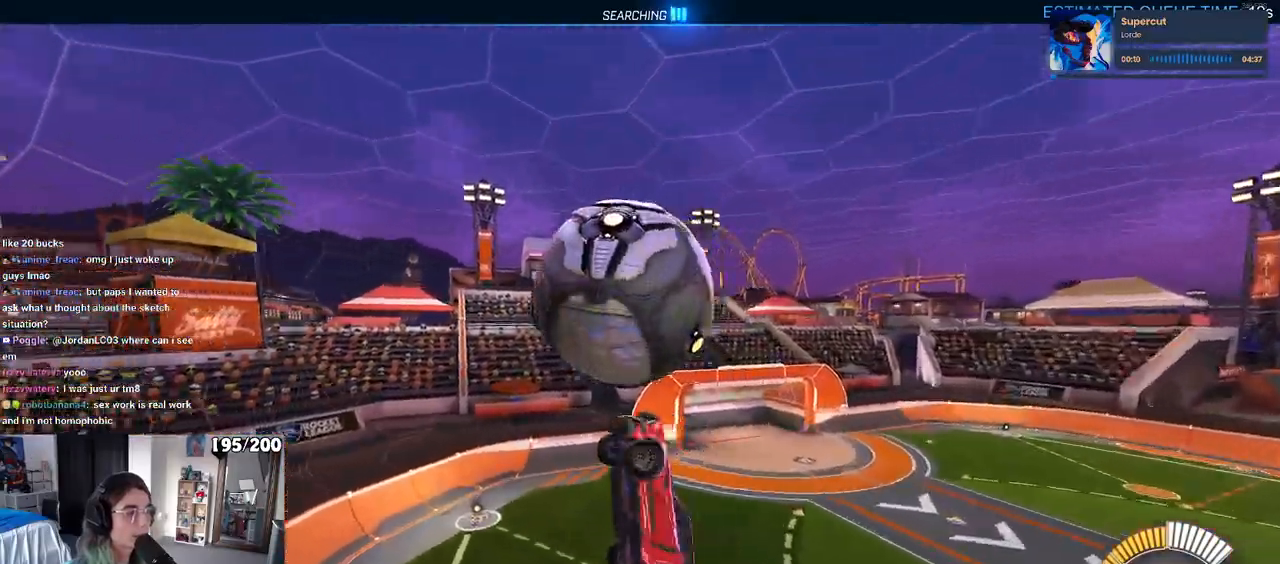
{"buttons": ["L1"], "left_stick": "down", "right_stick": "center", "events": [[67, "L1", "down"], [333, "R1", "up"]]}
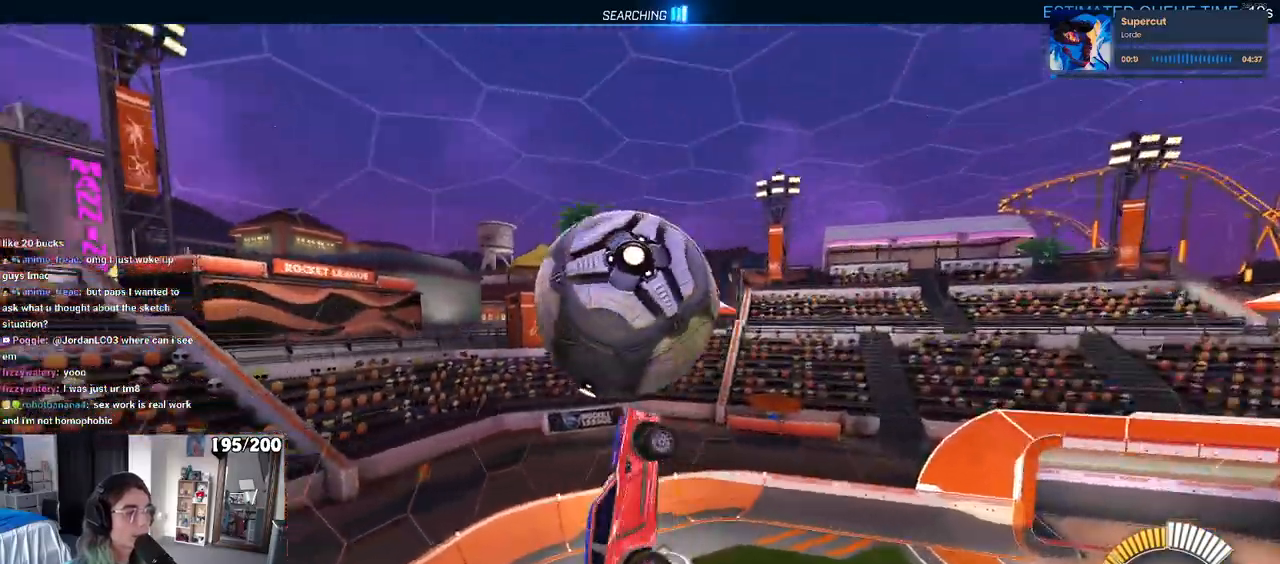
{"buttons": ["L1", "R1"], "left_stick": "up-left", "right_stick": "center", "events": [[33, "left_stick", "down-right"], [283, "R1", "down"], [300, "left_stick", "up-right"], [500, "left_stick", "up-left"]]}
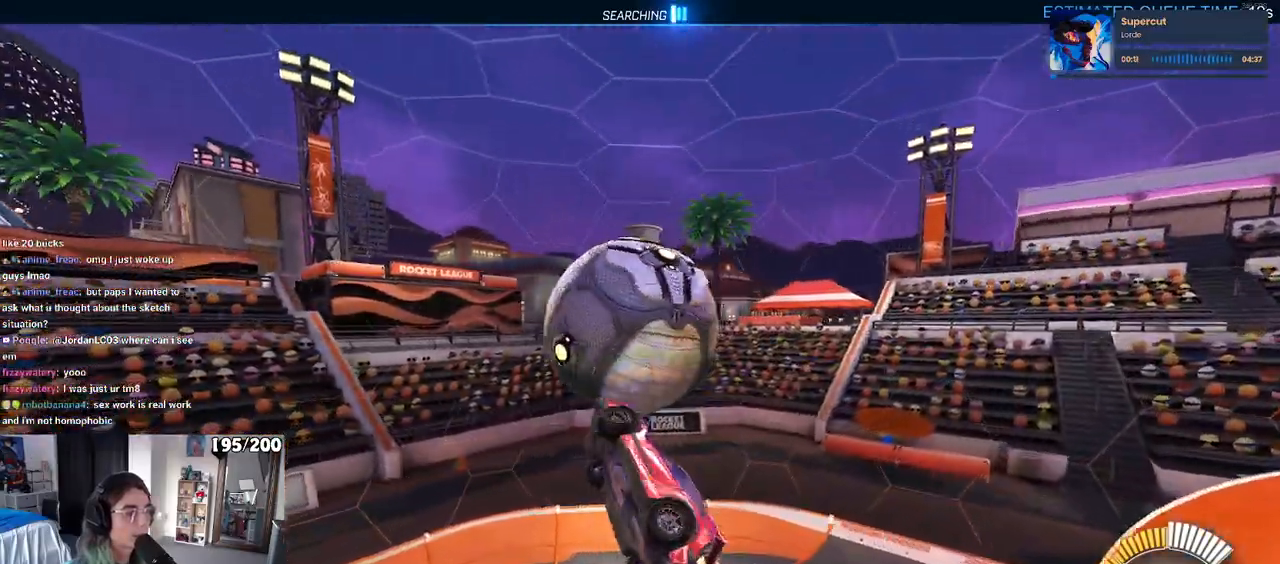
{"buttons": ["L1", "R1"], "left_stick": "right", "right_stick": "center", "events": [[183, "left_stick", "left"], [450, "left_stick", "right"]]}